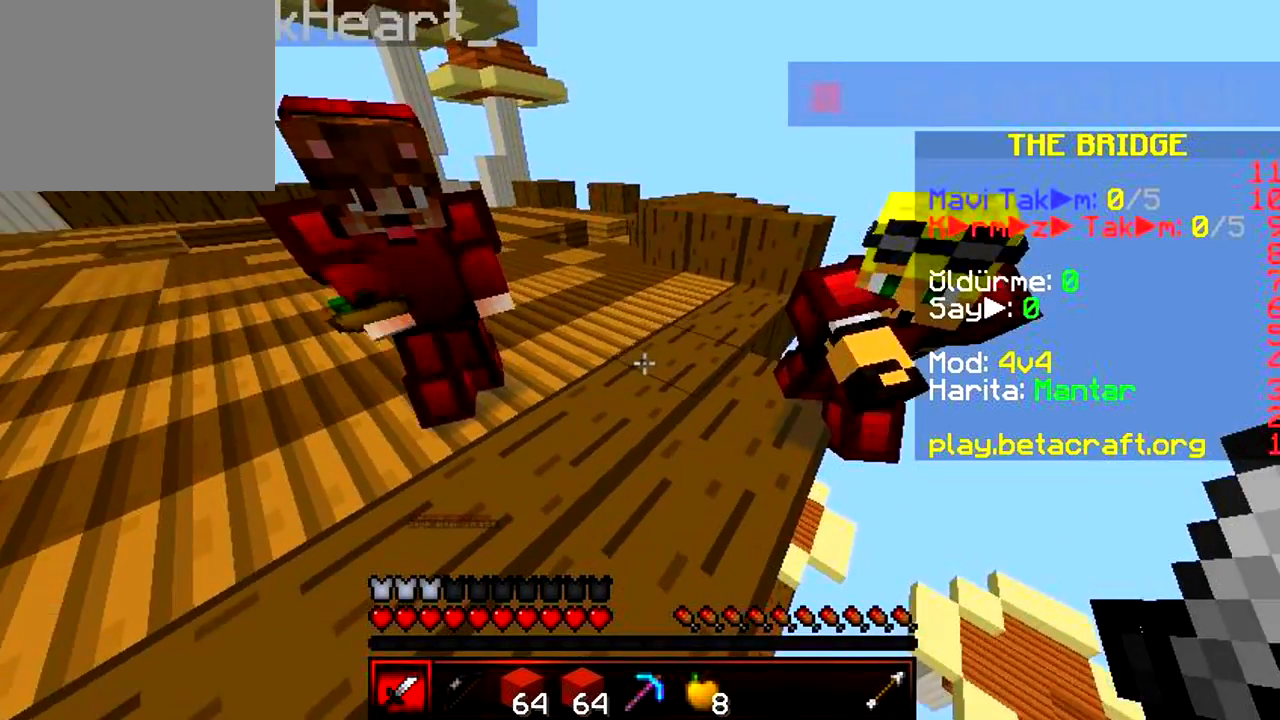
Gameplay with keyboard; each line is a JSON object with the keys held at the frame after it. "events" lists presses ("down") and releases ("up") of "a", "d", "s" and "w" between this image and that frame as [ms after this image, input, new state], when the widget could be followed in between. No other keys are recorded. Mouse input is not recorded.
{"keys": [], "events": []}
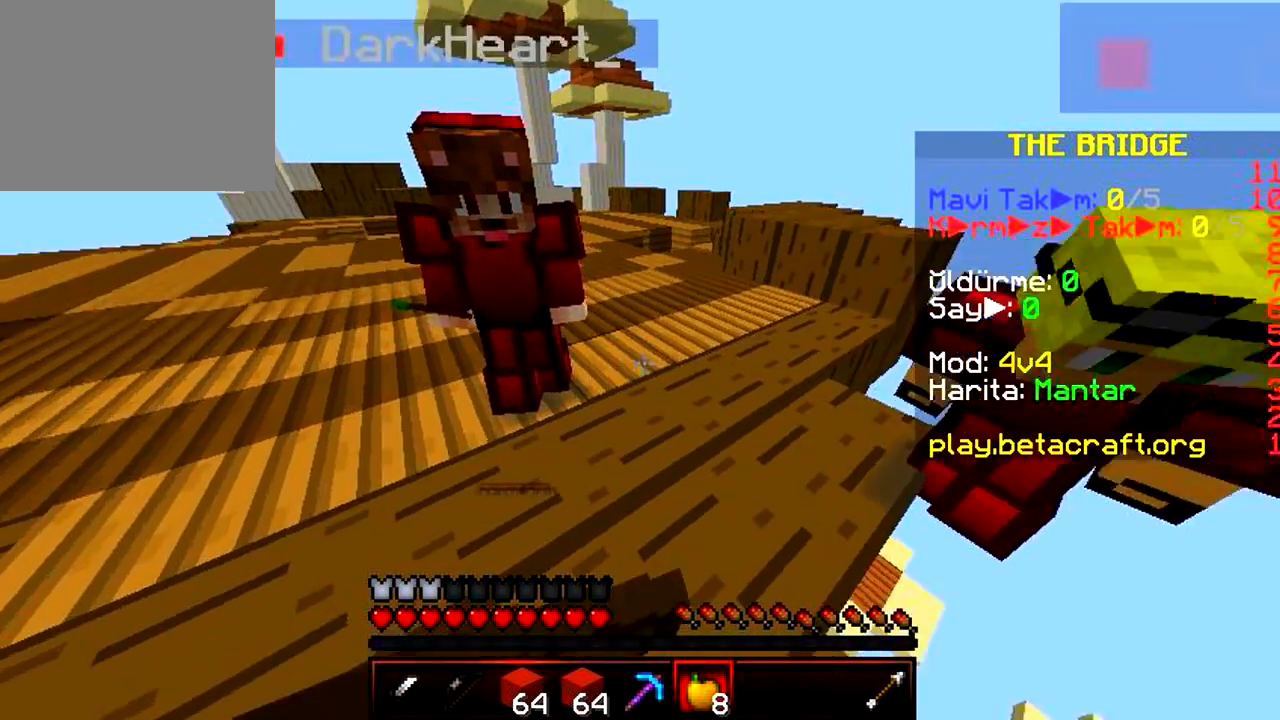
{"keys": ["a", "s"], "events": [[67, "a", "down"], [367, "s", "down"]]}
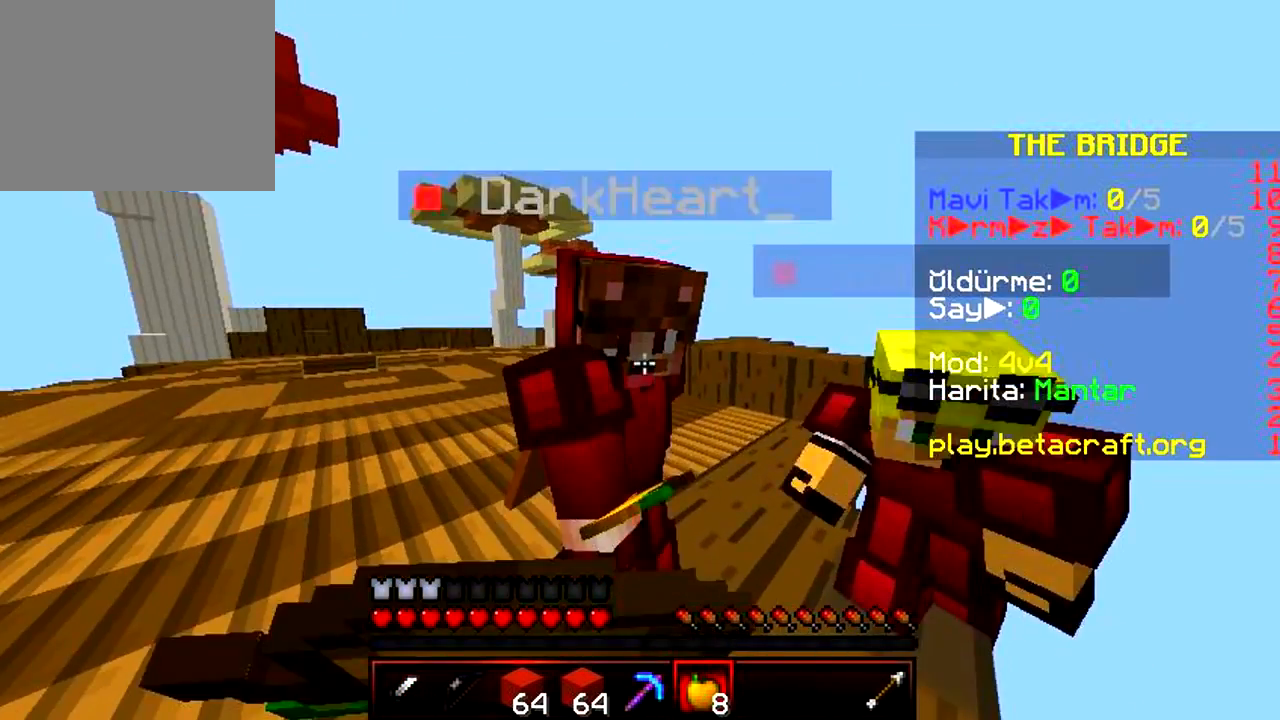
{"keys": ["s"], "events": [[150, "s", "up"], [433, "s", "down"], [500, "a", "up"]]}
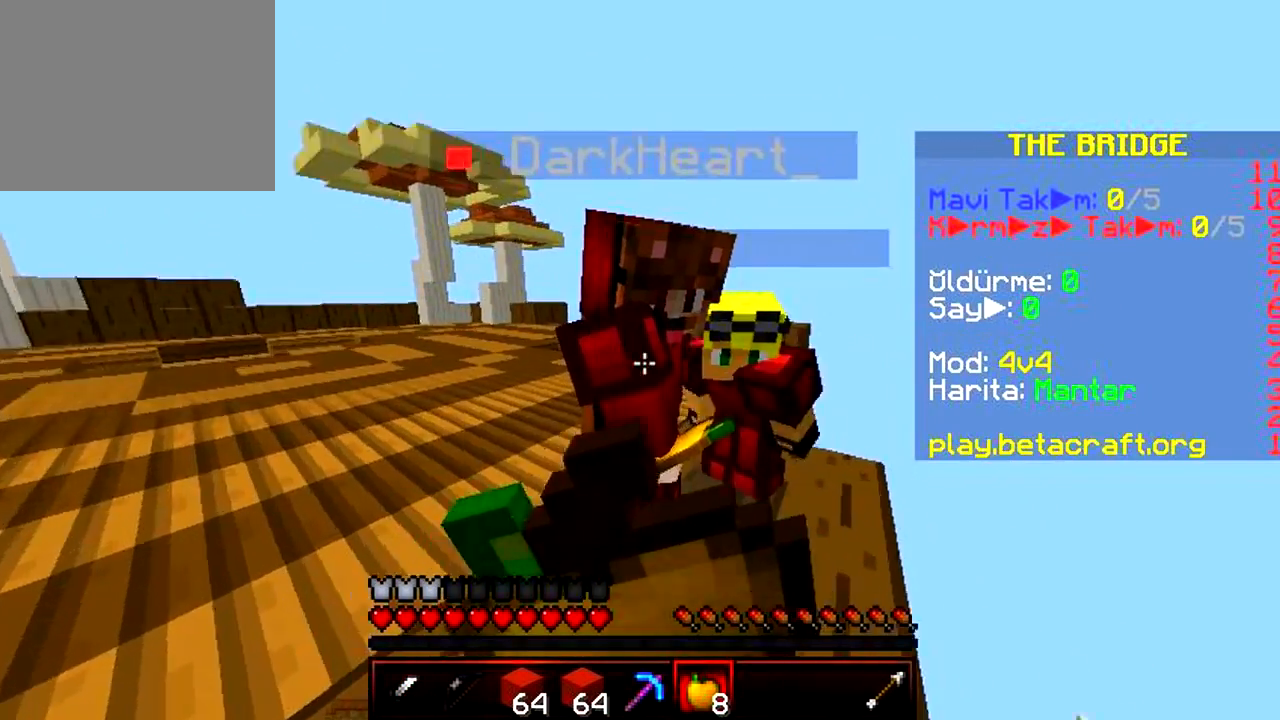
{"keys": [], "events": [[67, "s", "up"]]}
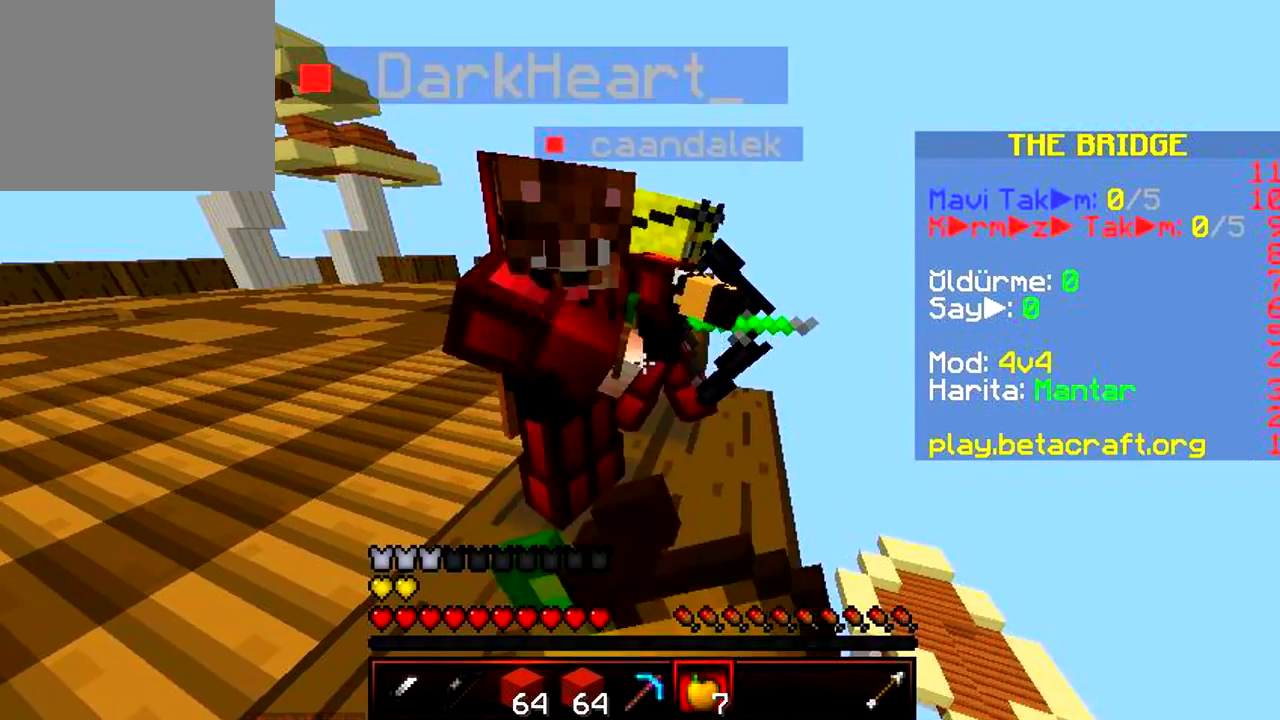
{"keys": ["w"], "events": [[183, "w", "down"]]}
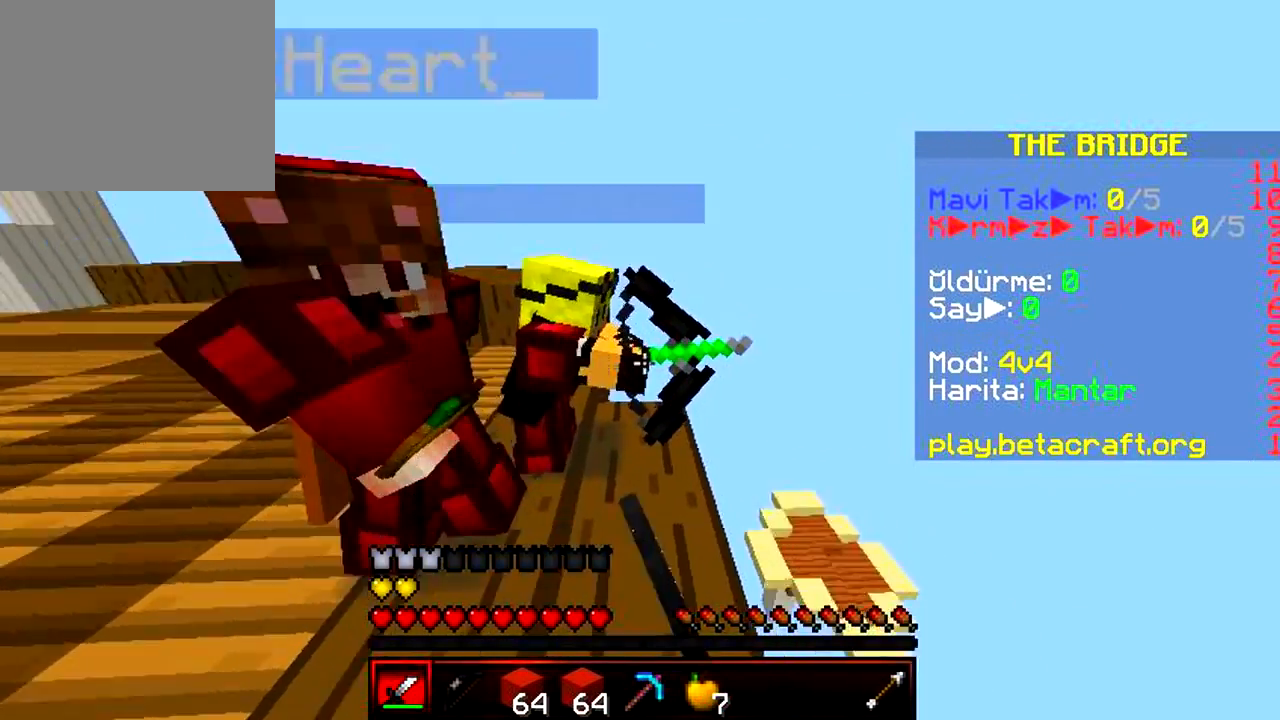
{"keys": ["a", "w"], "events": [[33, "w", "up"], [100, "w", "down"], [433, "a", "down"]]}
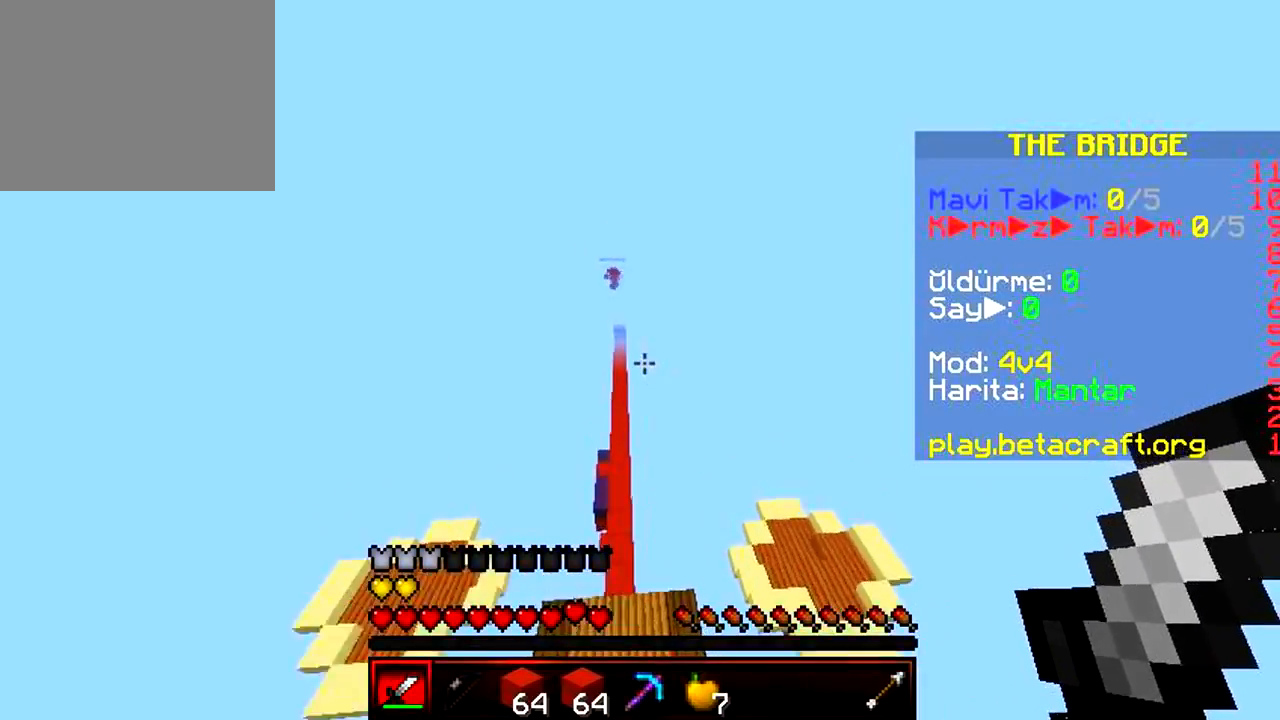
{"keys": ["w"], "events": [[83, "a", "up"]]}
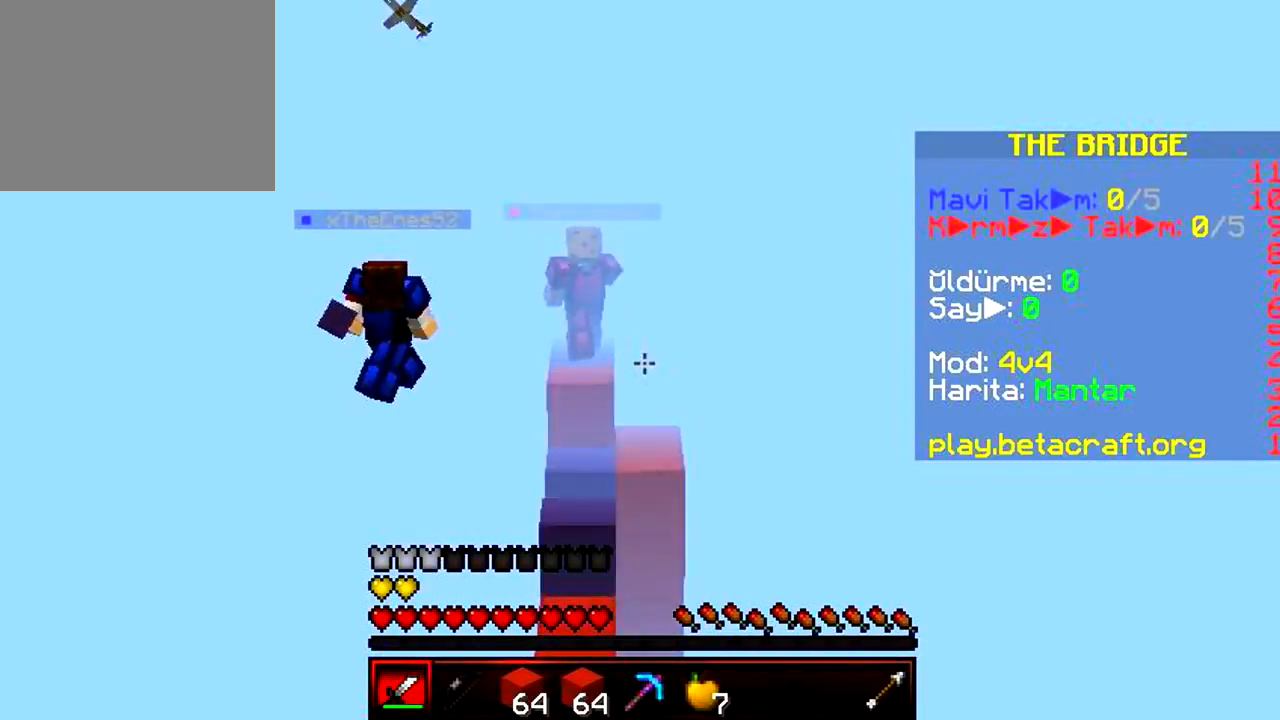
{"keys": ["w"], "events": [[317, "a", "down"], [467, "a", "up"]]}
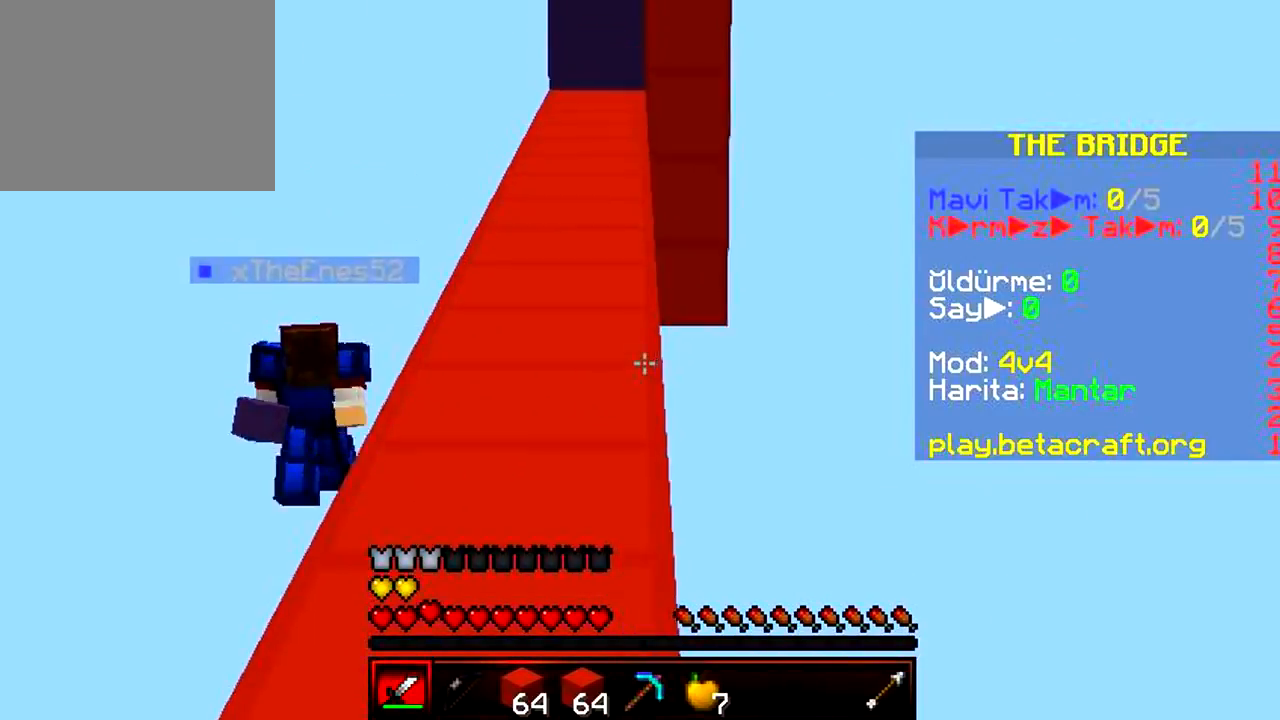
{"keys": ["w"], "events": []}
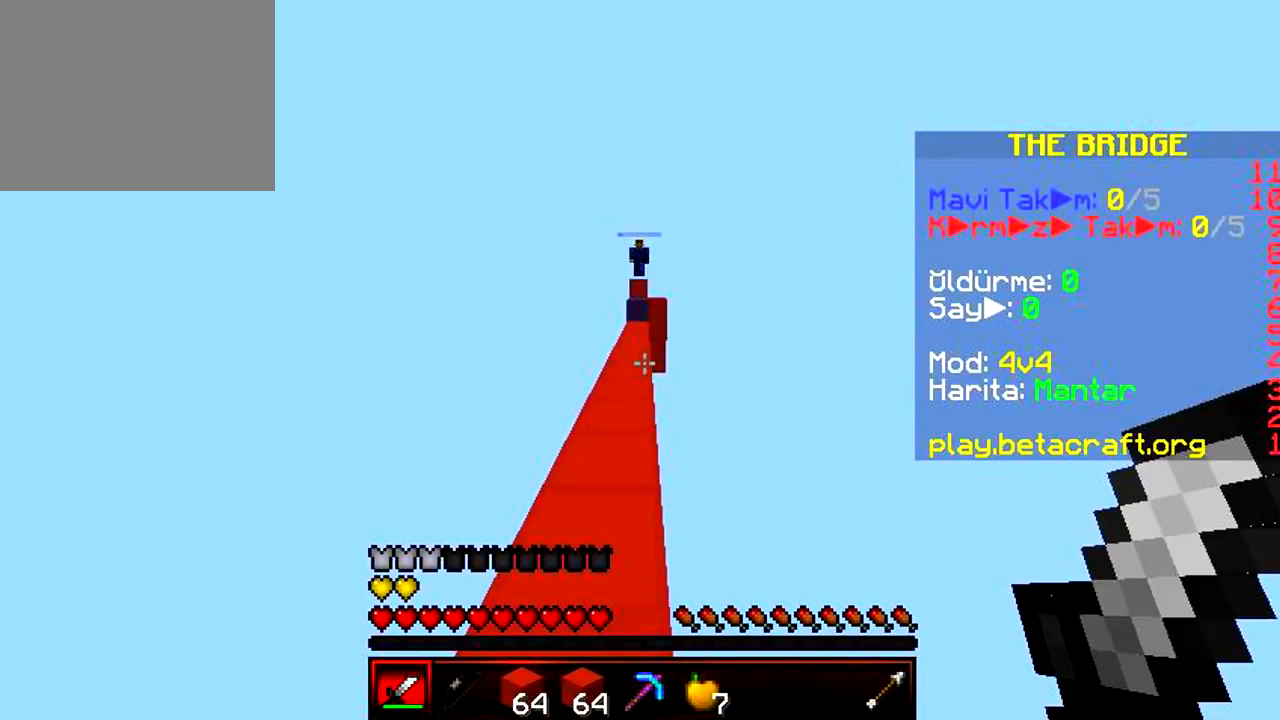
{"keys": ["w"], "events": []}
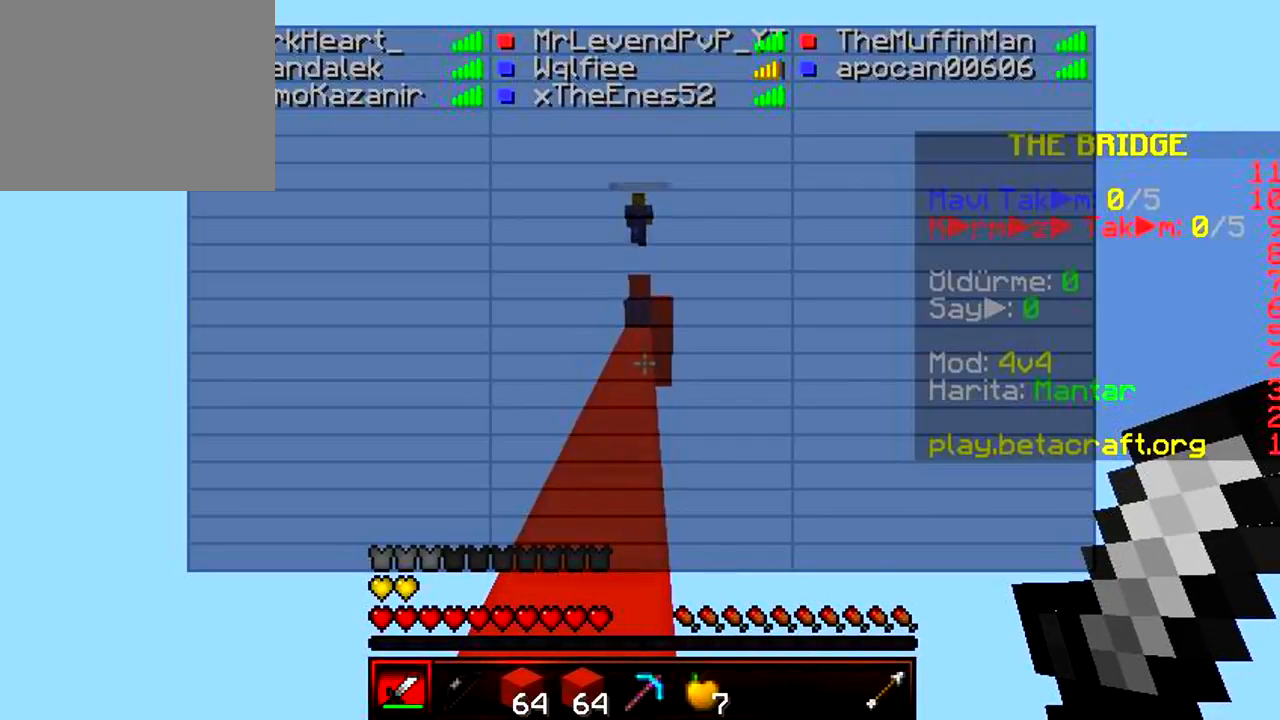
{"keys": ["w"], "events": []}
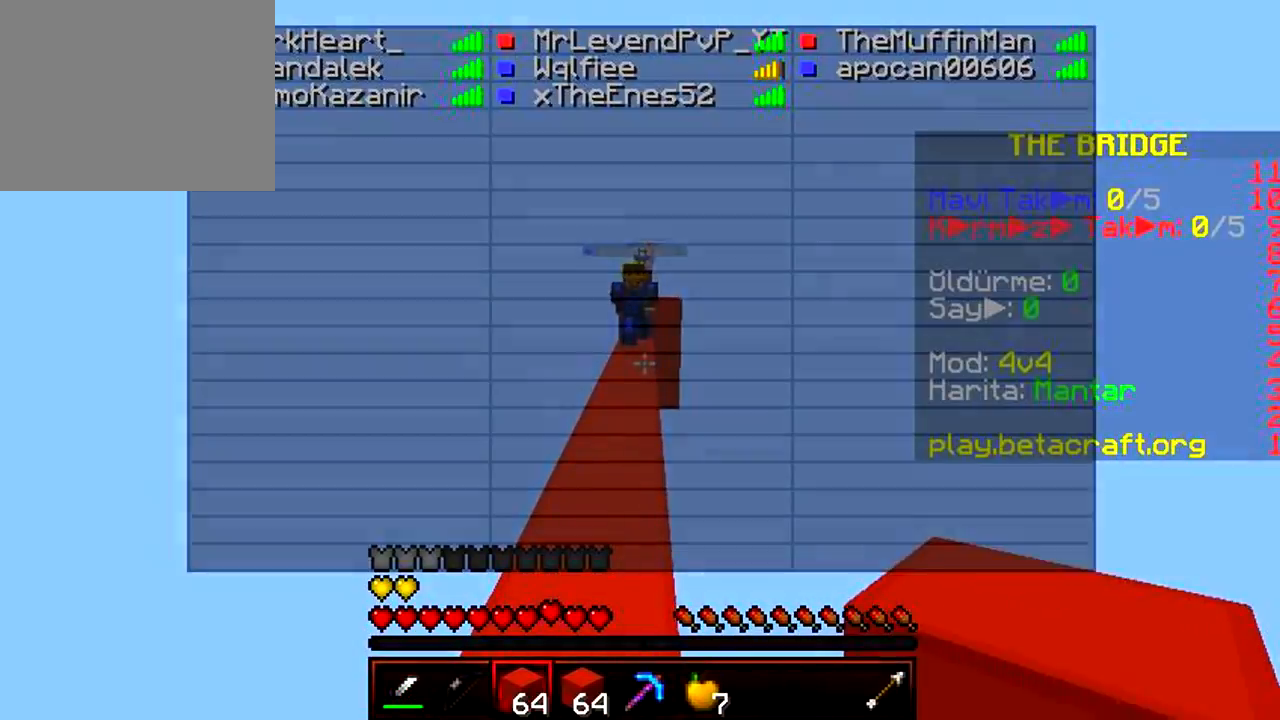
{"keys": ["w"], "events": []}
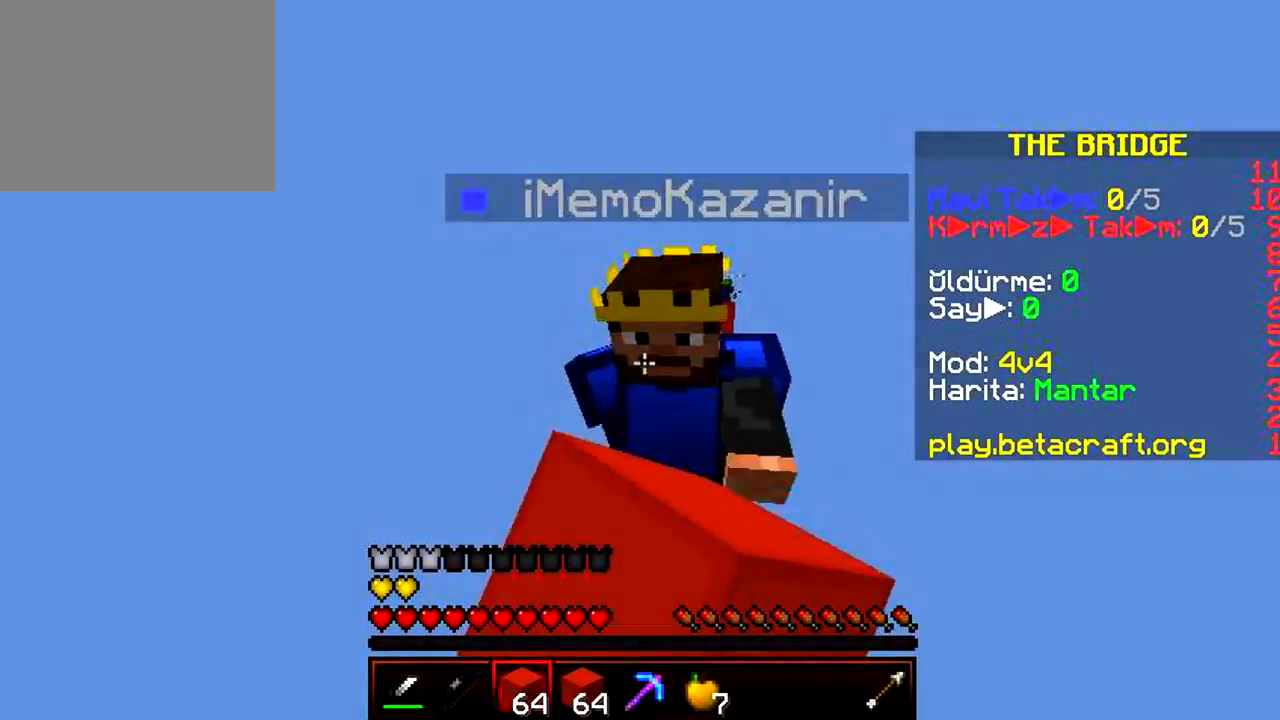
{"keys": ["w"], "events": []}
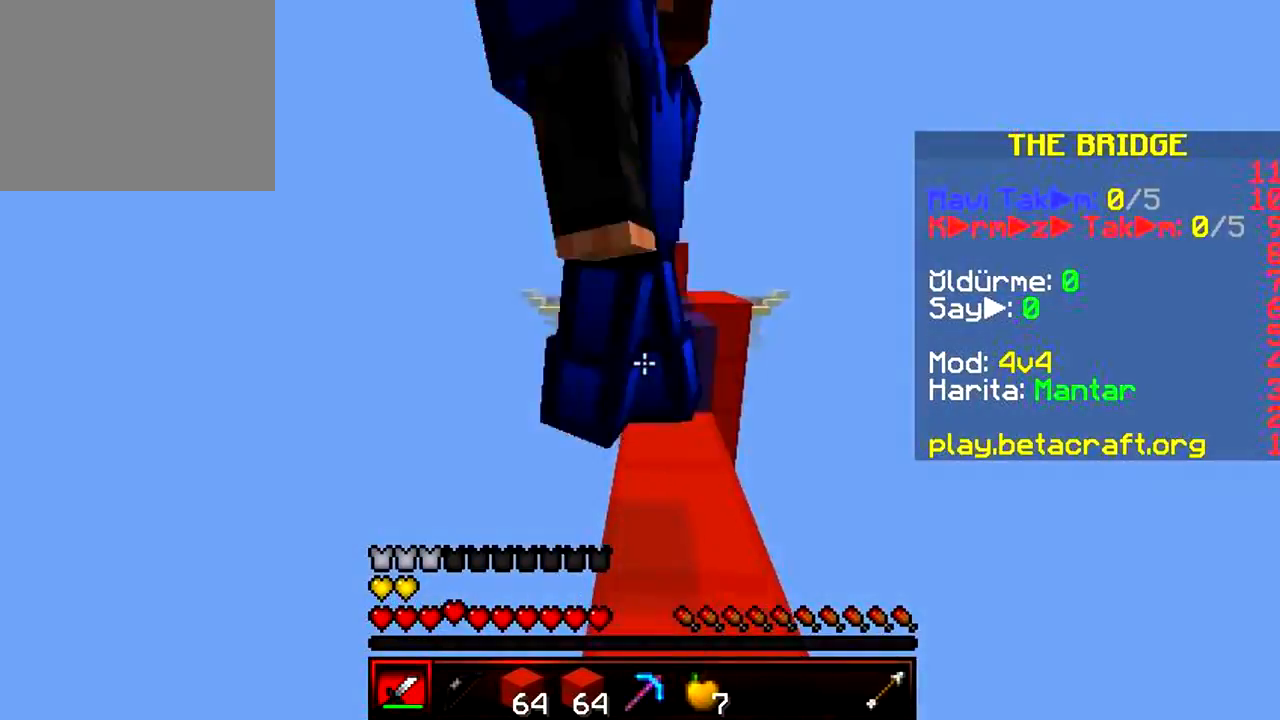
{"keys": ["d", "w"], "events": [[17, "d", "down"], [150, "d", "up"], [350, "a", "down"], [450, "d", "down"], [467, "a", "up"]]}
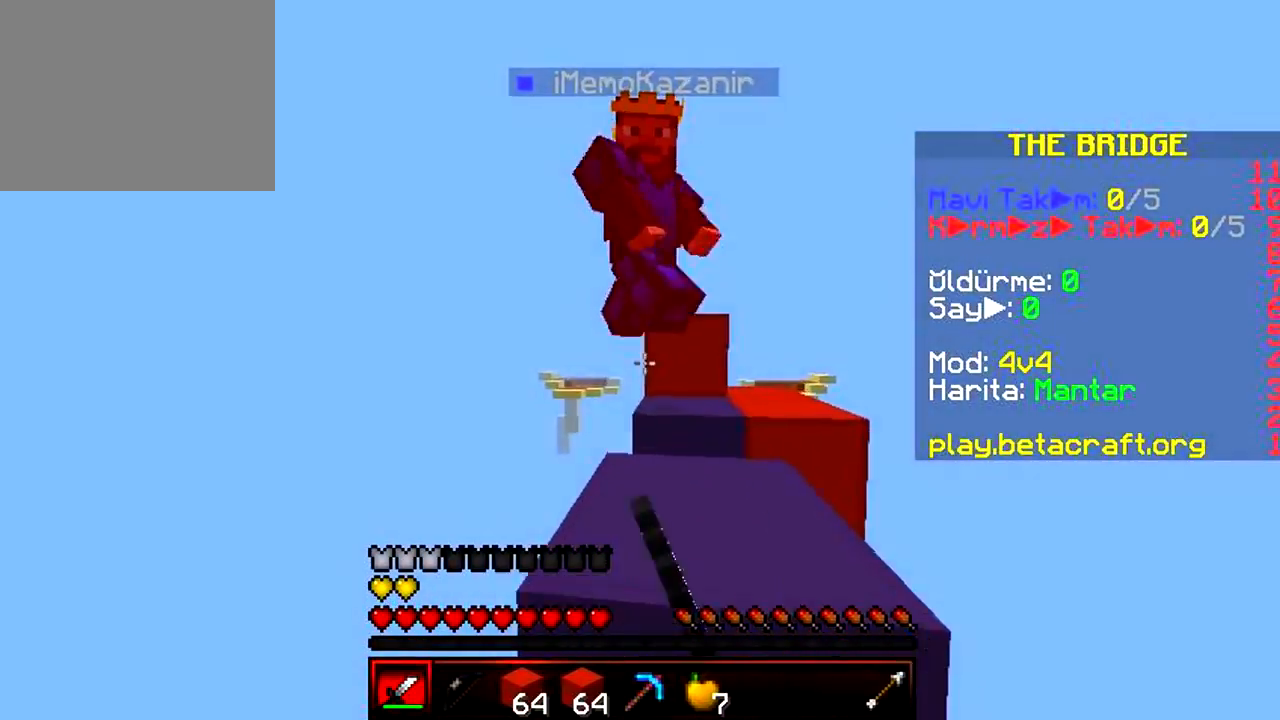
{"keys": ["w"], "events": [[67, "d", "up"], [300, "d", "down"], [500, "d", "up"]]}
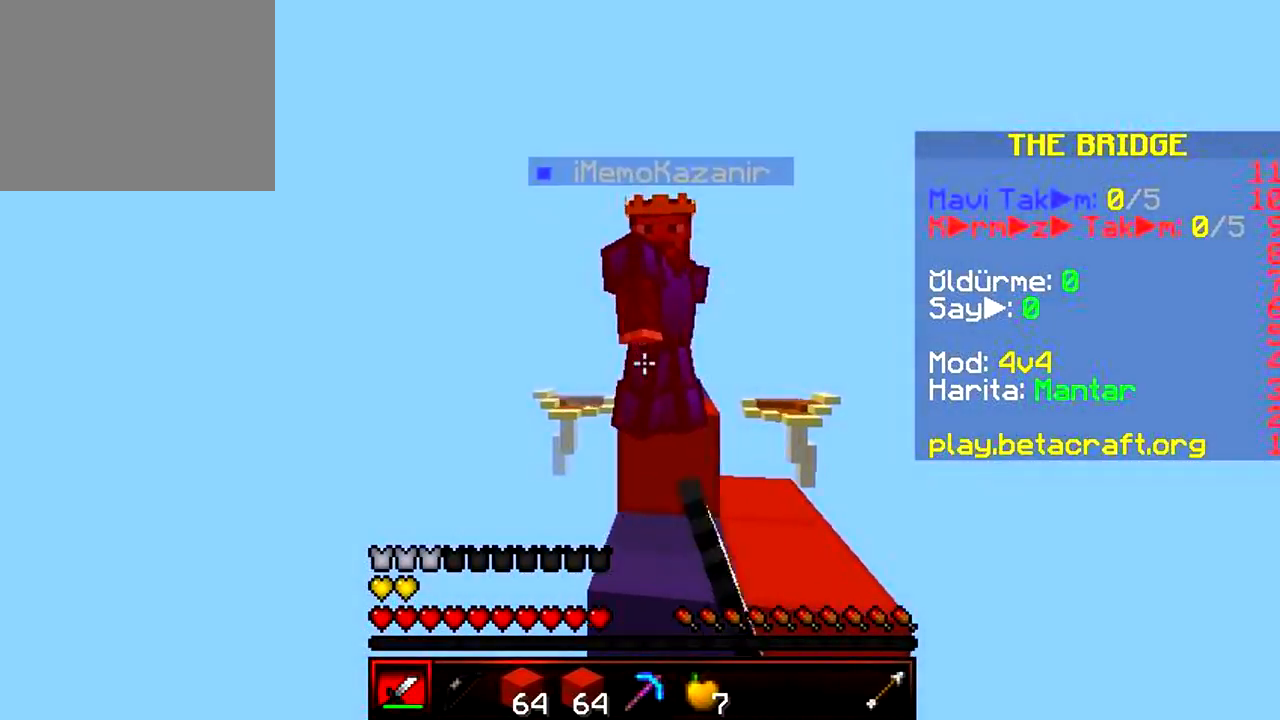
{"keys": ["w"], "events": []}
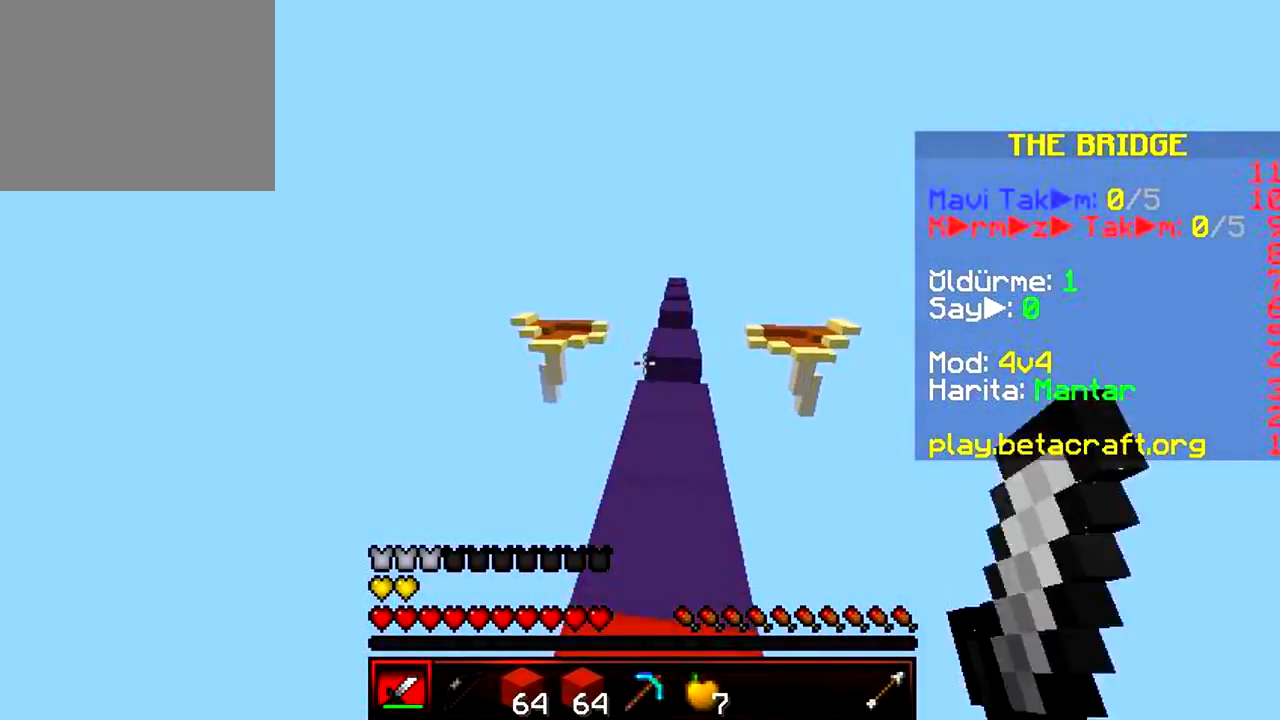
{"keys": ["w"], "events": []}
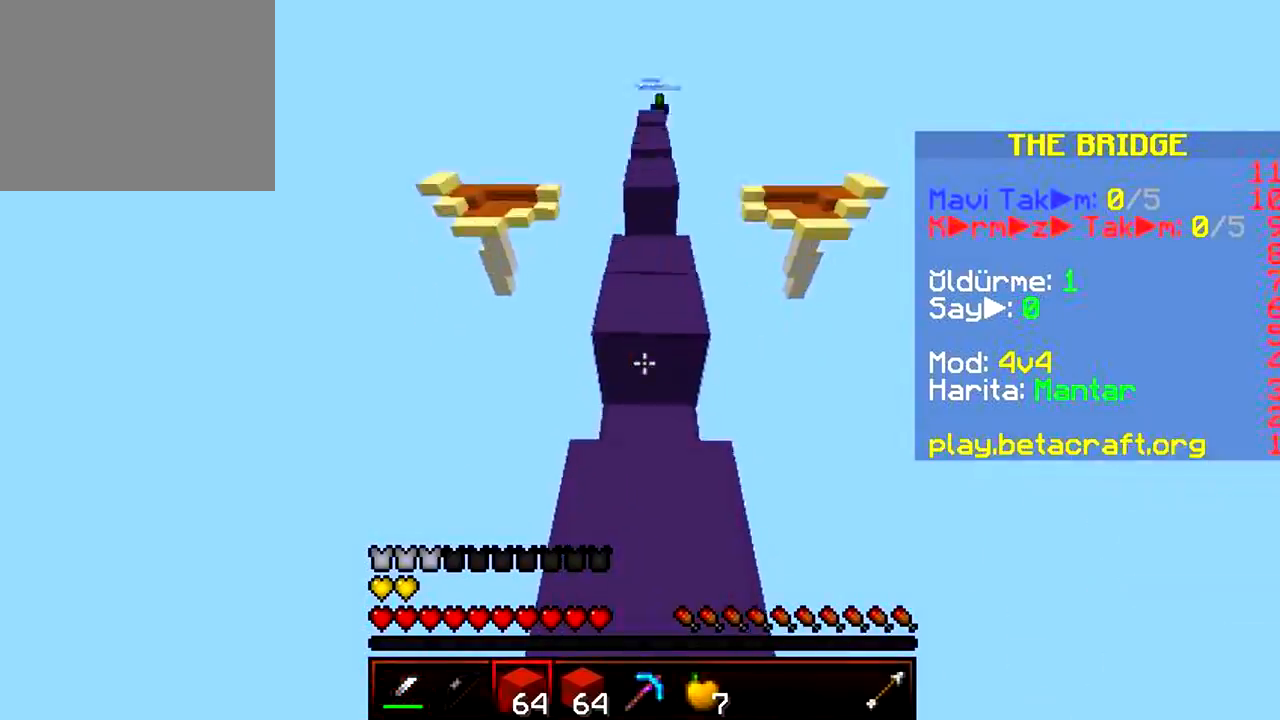
{"keys": ["w"], "events": []}